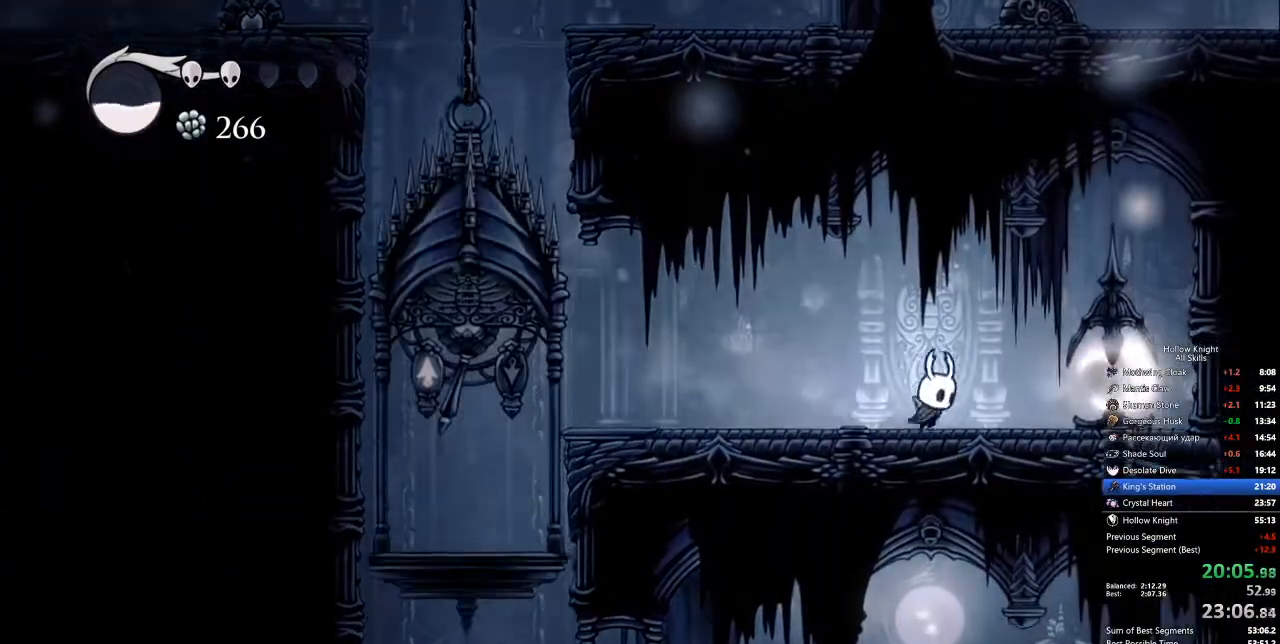
Gameplay with keyboard; each line is a JSON object with the keys held at the frame after it. "events" lists presses ("down") and releases ("up") of "cdash", "dash", "dnail", "down", "heal", "inv", "jump", "left", "nail", "right", "spell" and "up" between this image and that frame as [ms after this image, input, new state], when the widget could be followed in between. No other keys are recorded. Mouse input is not recorded. Key names are as the overlay labels them; some are game actions (e.g. jump) rather than physical keys.
{"keys": ["left"], "events": [[50, "nail", "down"], [151, "left", "down"], [151, "nail", "up"], [151, "right", "up"], [201, "jump", "down"], [384, "dash", "down"], [384, "jump", "up"], [468, "dash", "up"]]}
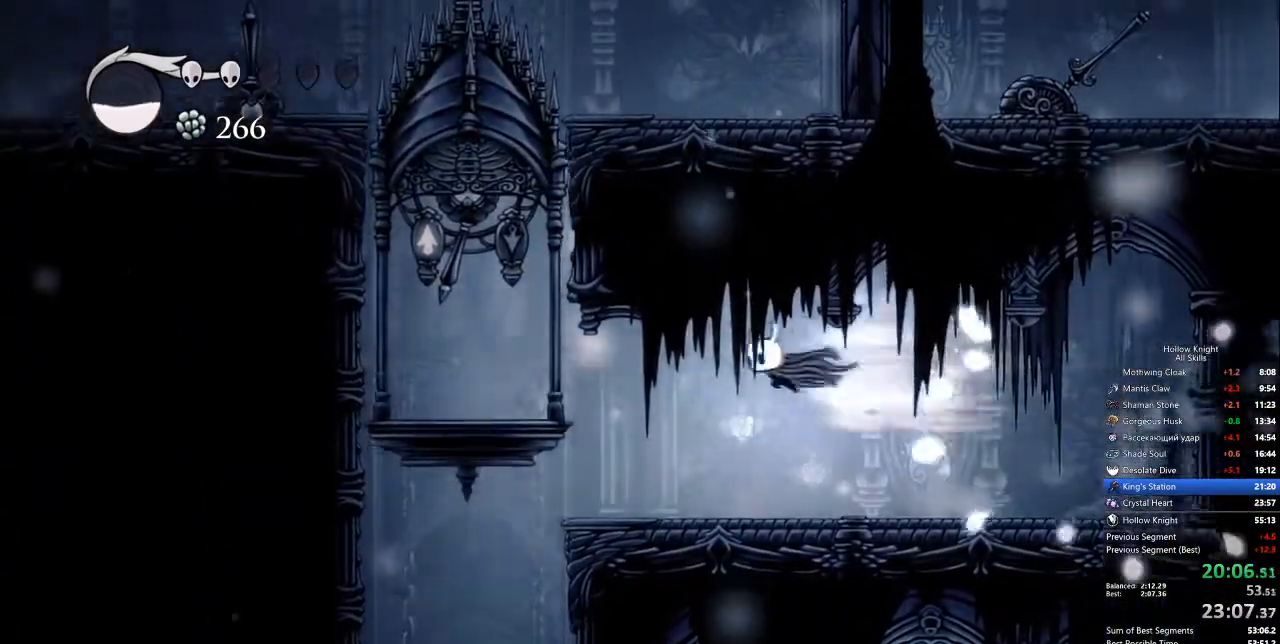
{"keys": ["left"], "events": []}
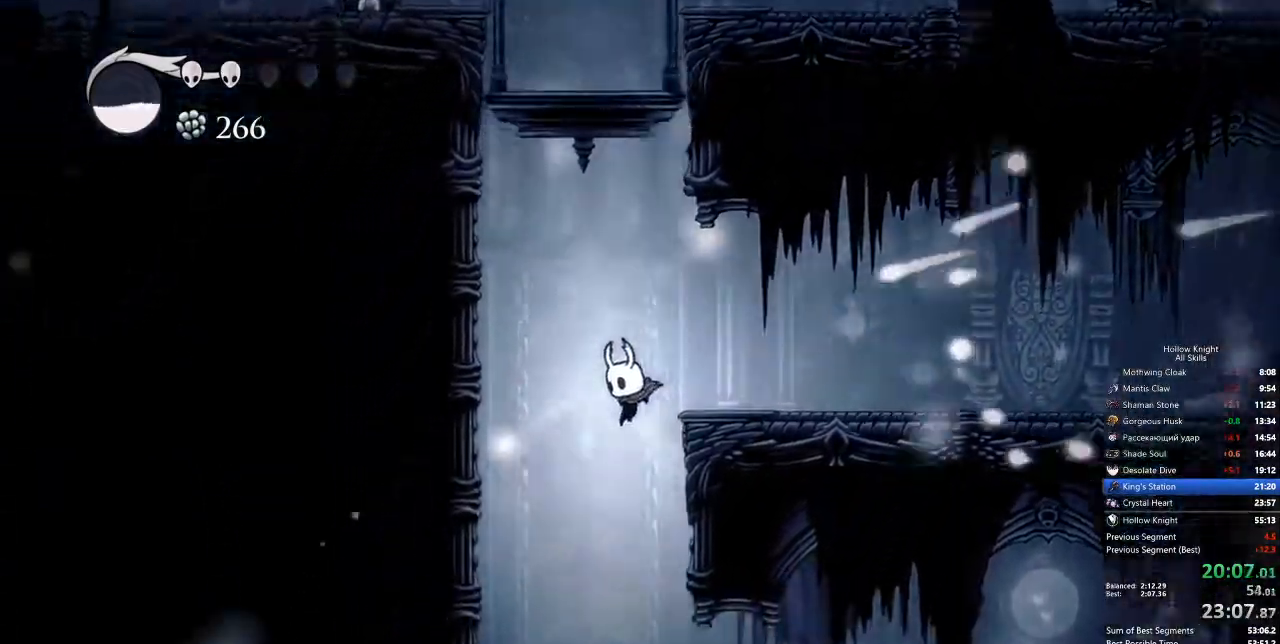
{"keys": ["right"], "events": [[34, "left", "up"], [84, "right", "down"], [368, "dash", "down"], [502, "dash", "up"]]}
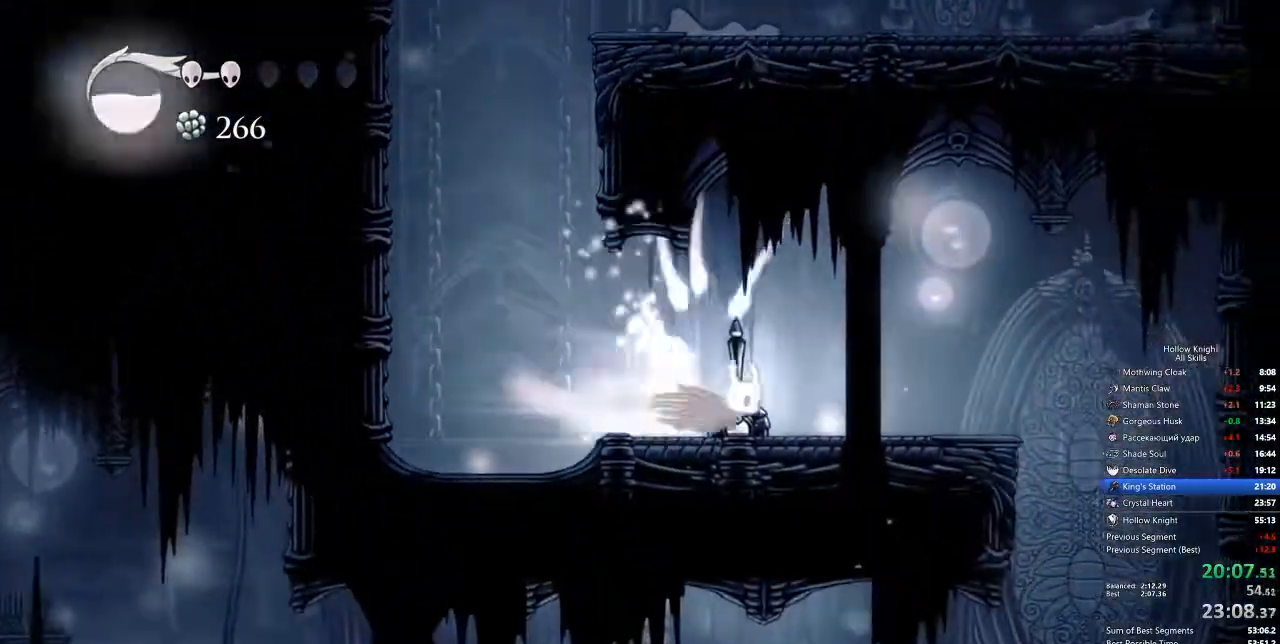
{"keys": ["right"], "events": [[317, "jump", "down"], [417, "jump", "up"]]}
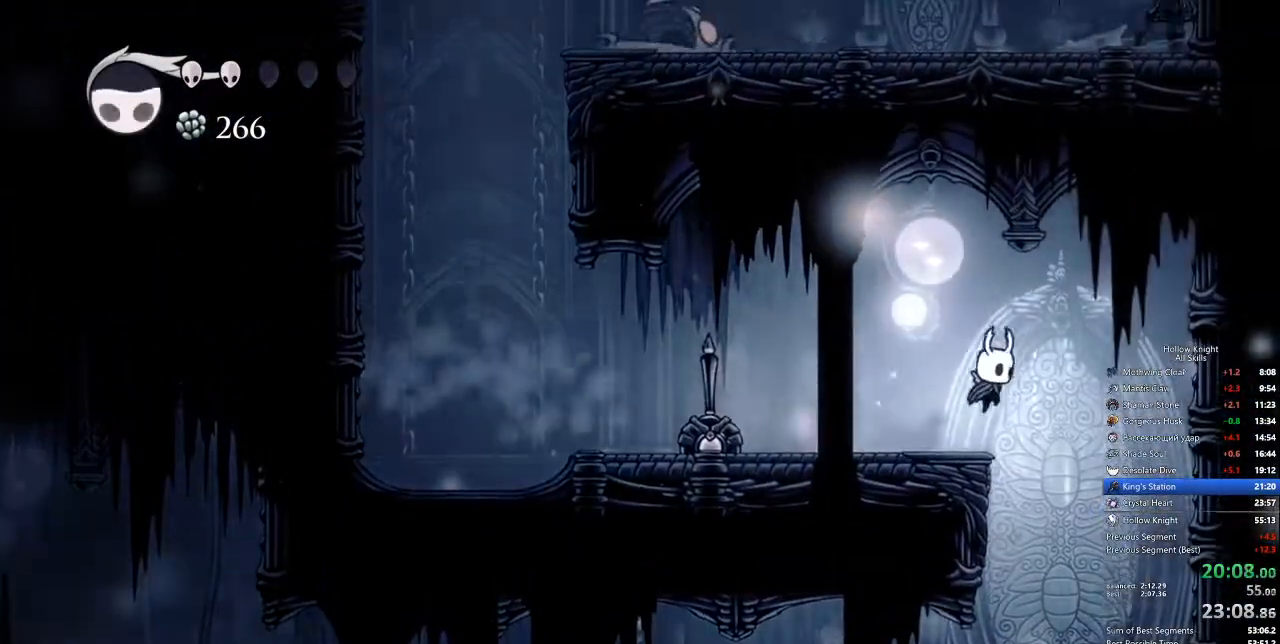
{"keys": ["dash", "left"], "events": [[133, "right", "up"], [367, "left", "down"], [417, "dash", "down"]]}
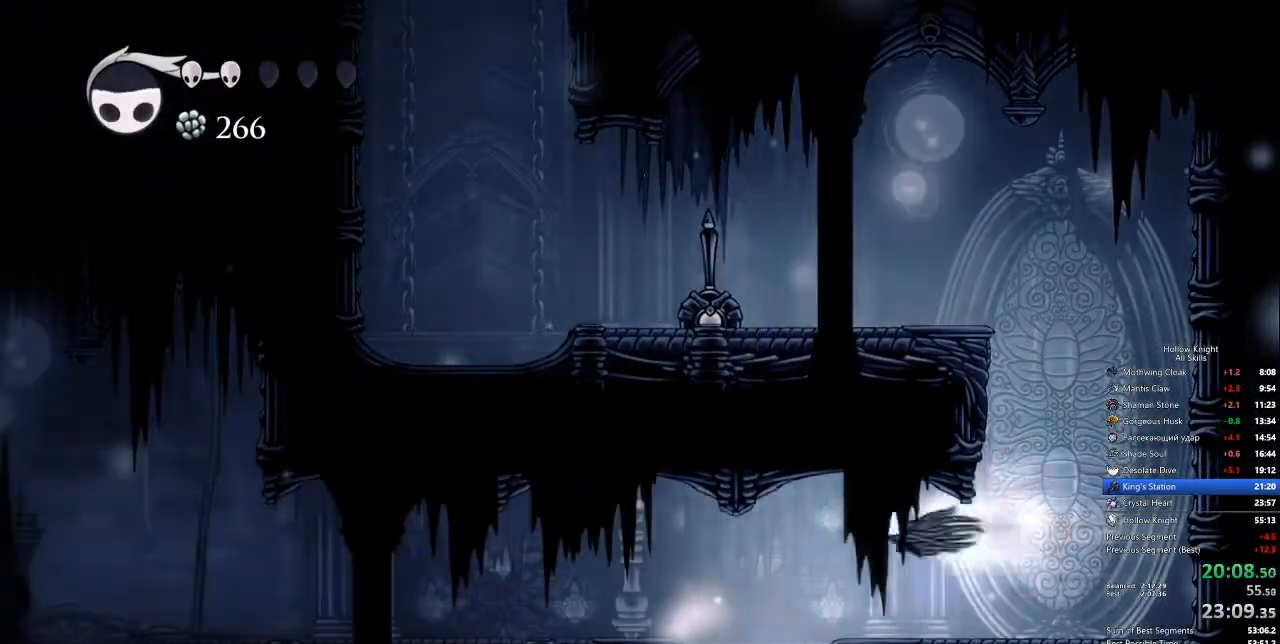
{"keys": [], "events": [[50, "dash", "up"], [184, "inv", "down"], [184, "left", "up"], [234, "inv", "up"]]}
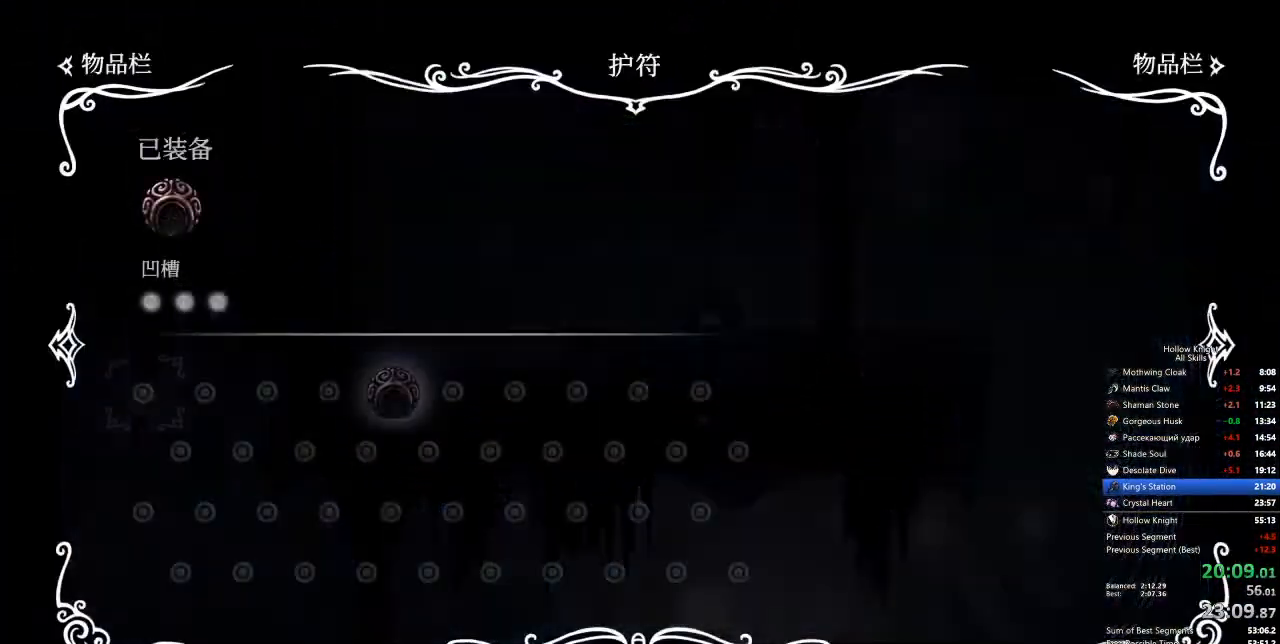
{"keys": [], "events": []}
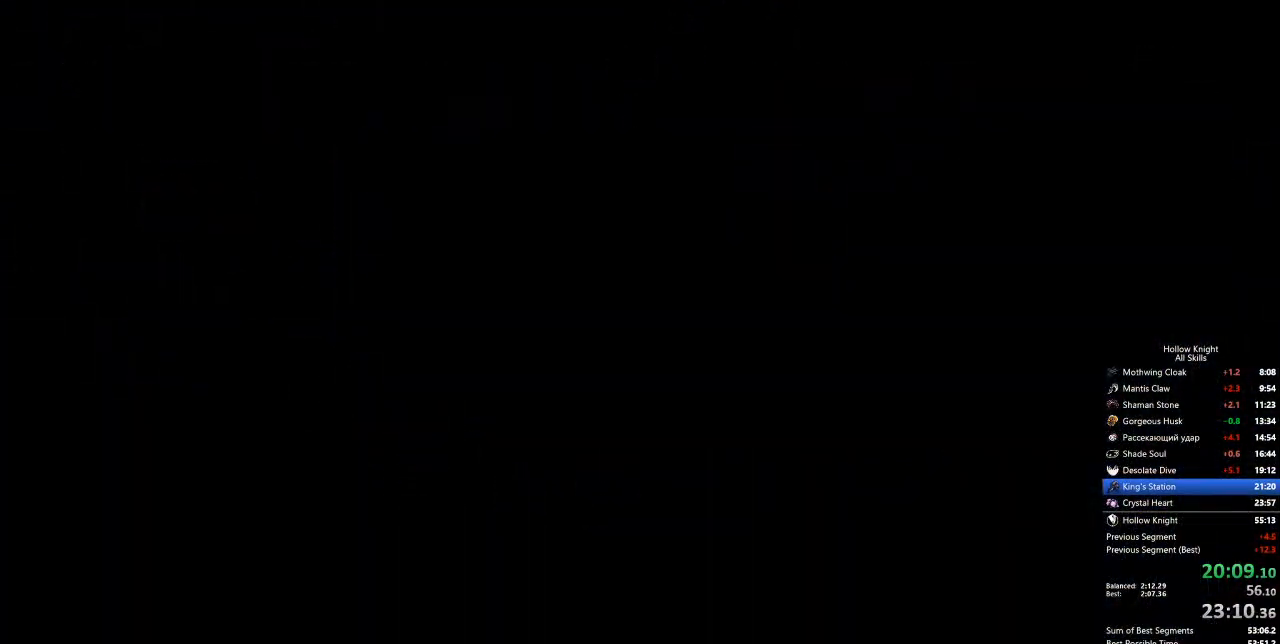
{"keys": [], "events": []}
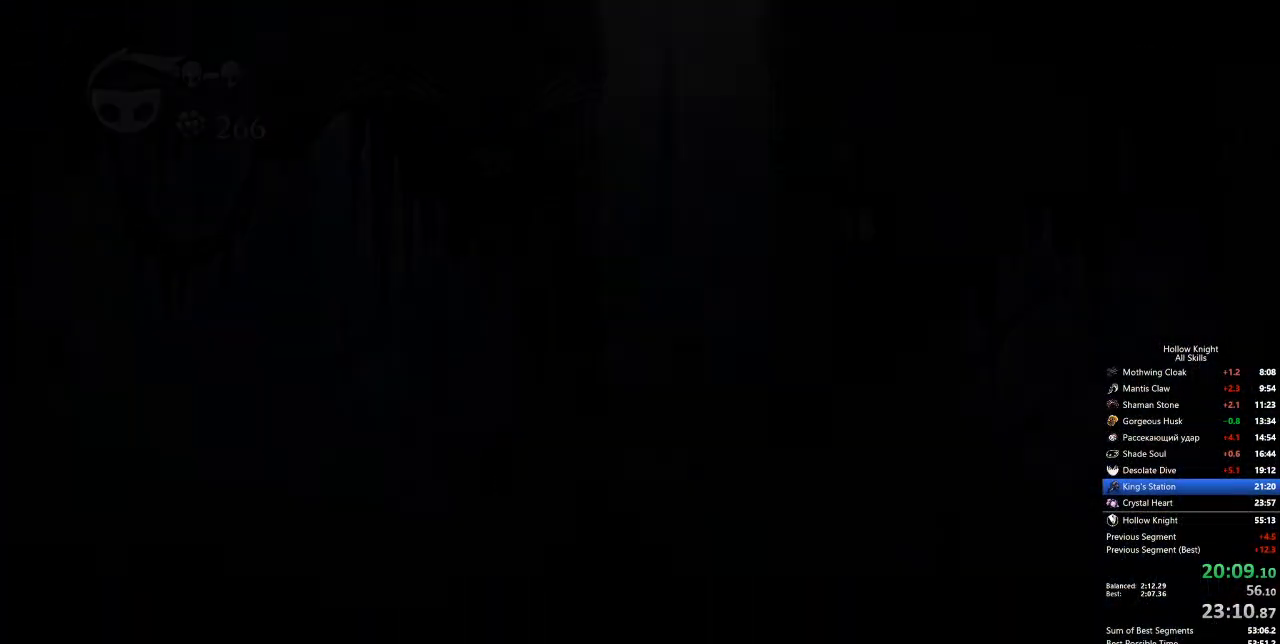
{"keys": [], "events": []}
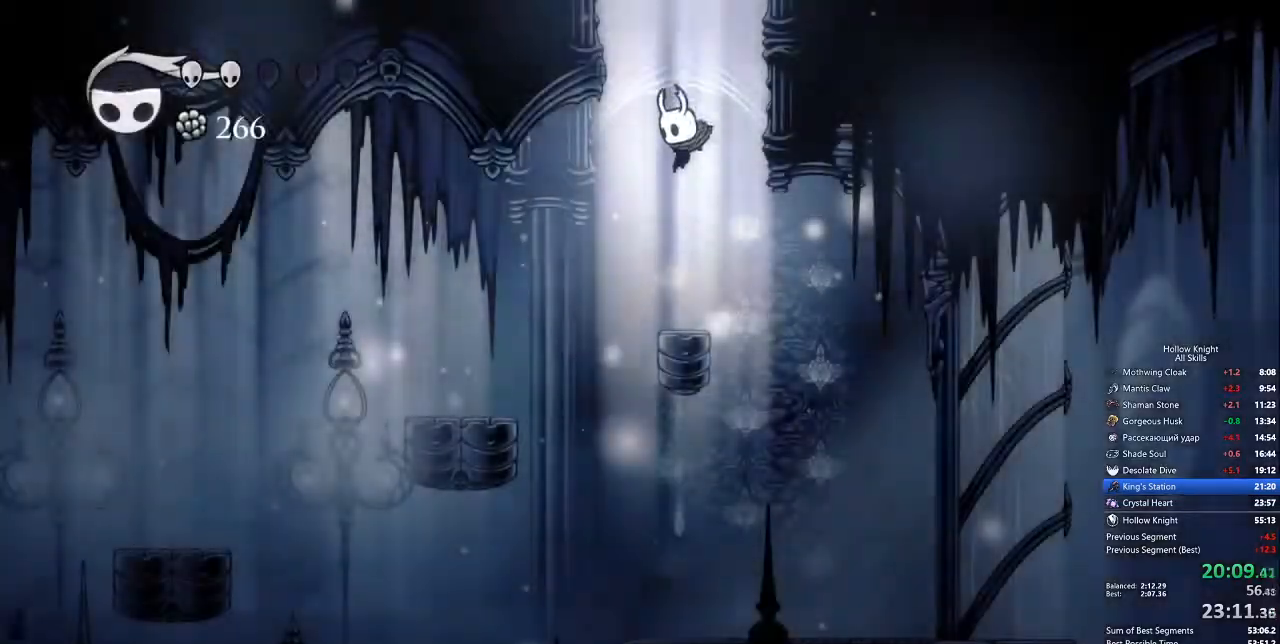
{"keys": ["dash", "left"], "events": [[284, "left", "down"], [318, "dash", "down"]]}
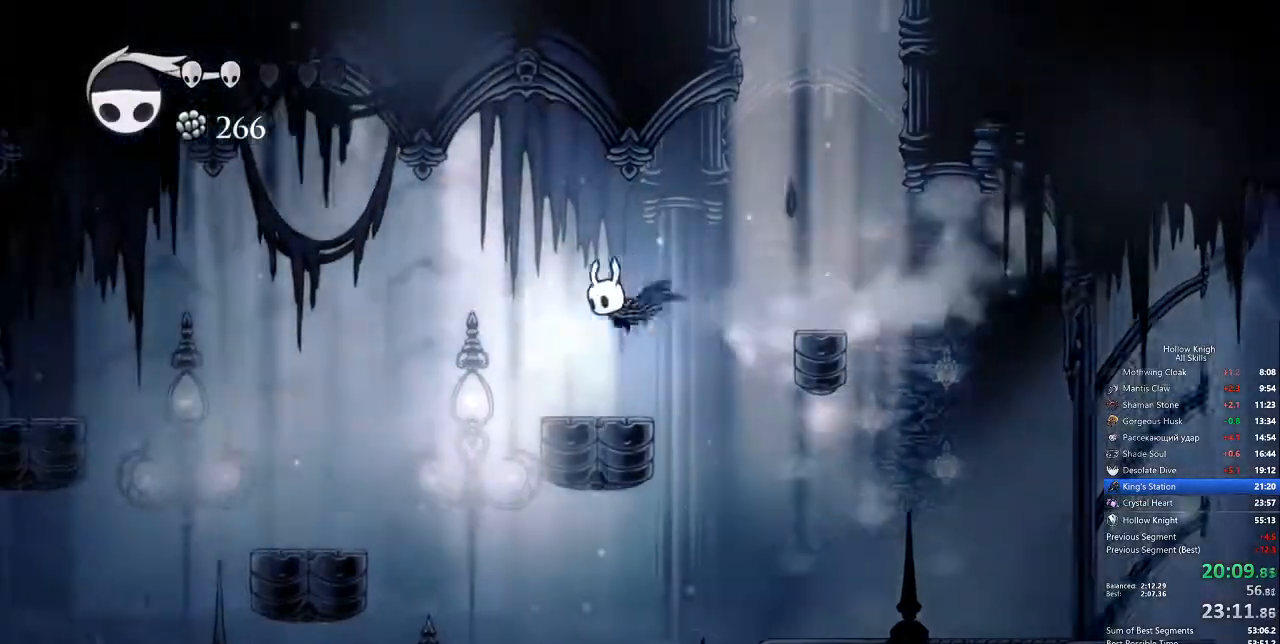
{"keys": ["dash", "left"], "events": [[67, "dash", "up"], [251, "left", "up"], [435, "dash", "down"], [435, "left", "down"]]}
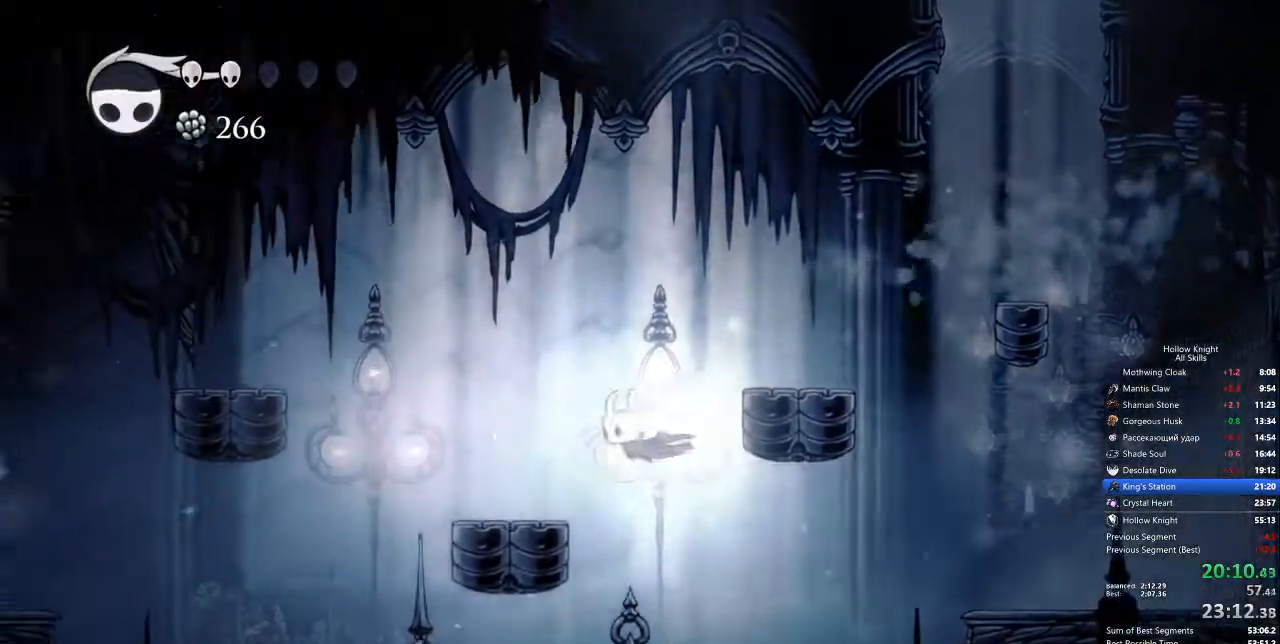
{"keys": ["down", "left", "nail"], "events": [[117, "dash", "up"], [217, "left", "up"], [401, "left", "down"], [451, "down", "down"], [501, "nail", "down"]]}
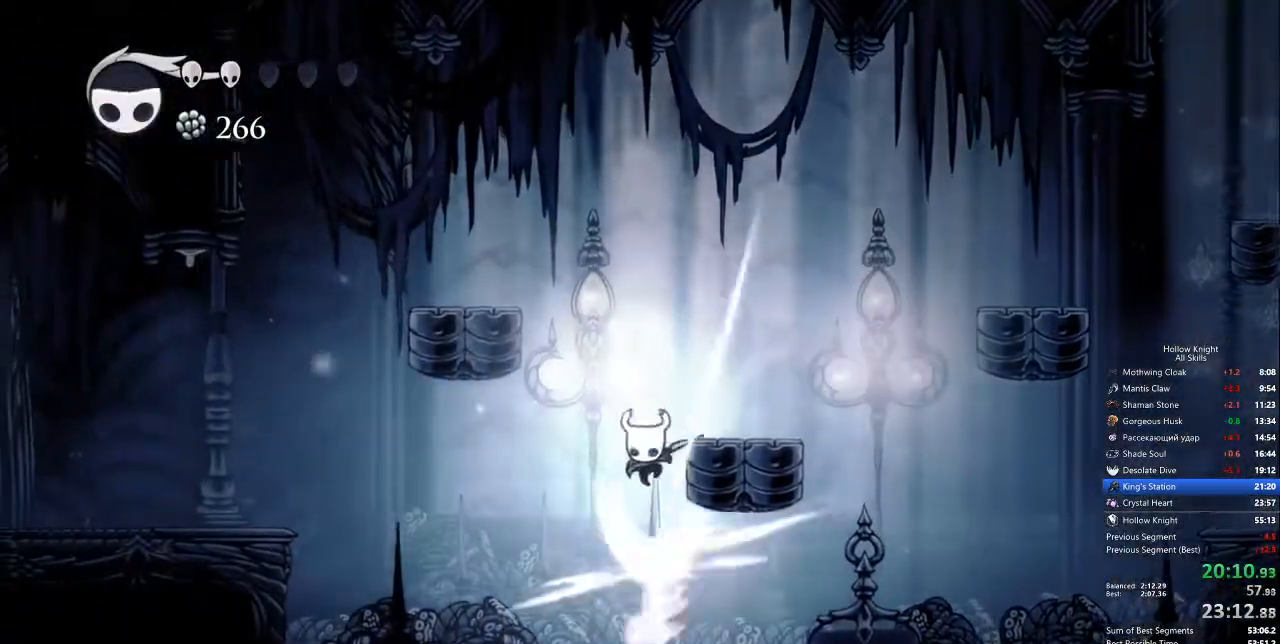
{"keys": ["left"], "events": [[133, "dash", "down"], [133, "nail", "up"], [267, "dash", "up"], [467, "down", "up"]]}
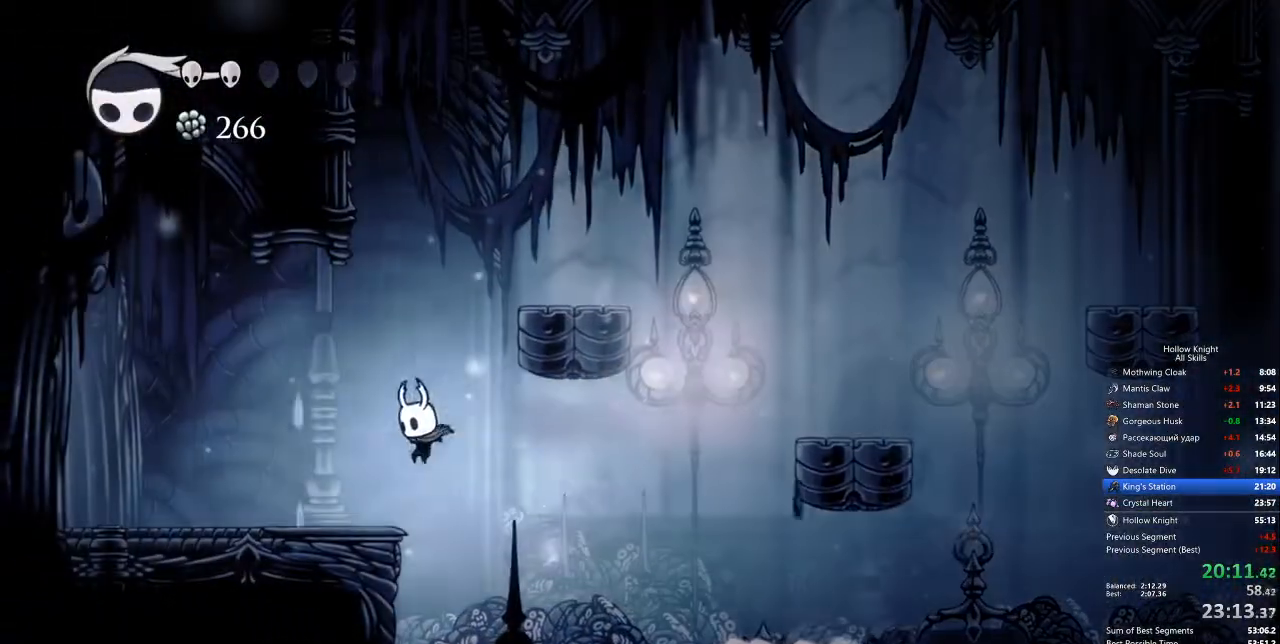
{"keys": ["left"], "events": [[250, "dash", "down"], [351, "dash", "up"]]}
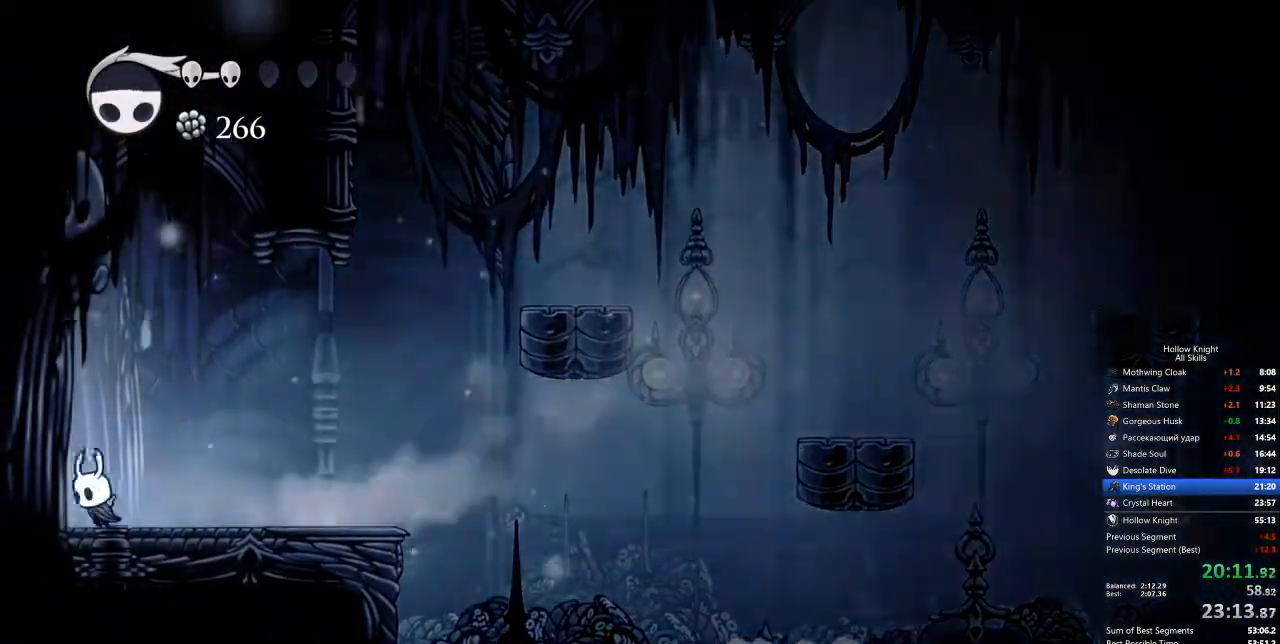
{"keys": ["left"], "events": []}
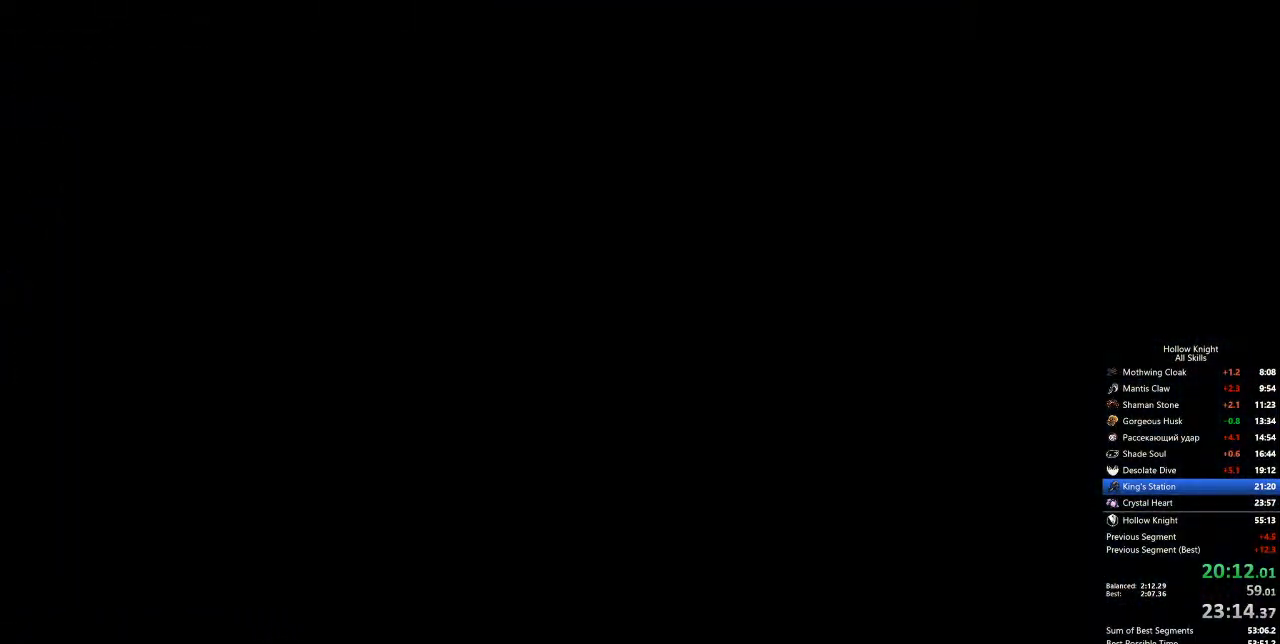
{"keys": ["left"], "events": []}
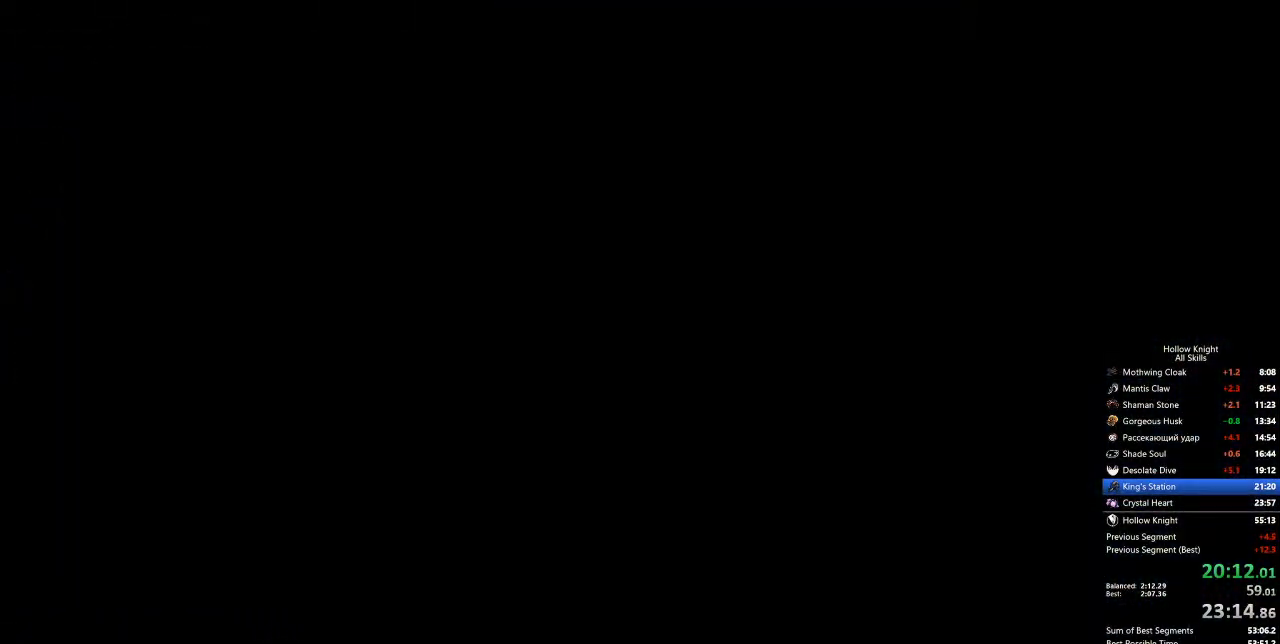
{"keys": ["left"], "events": []}
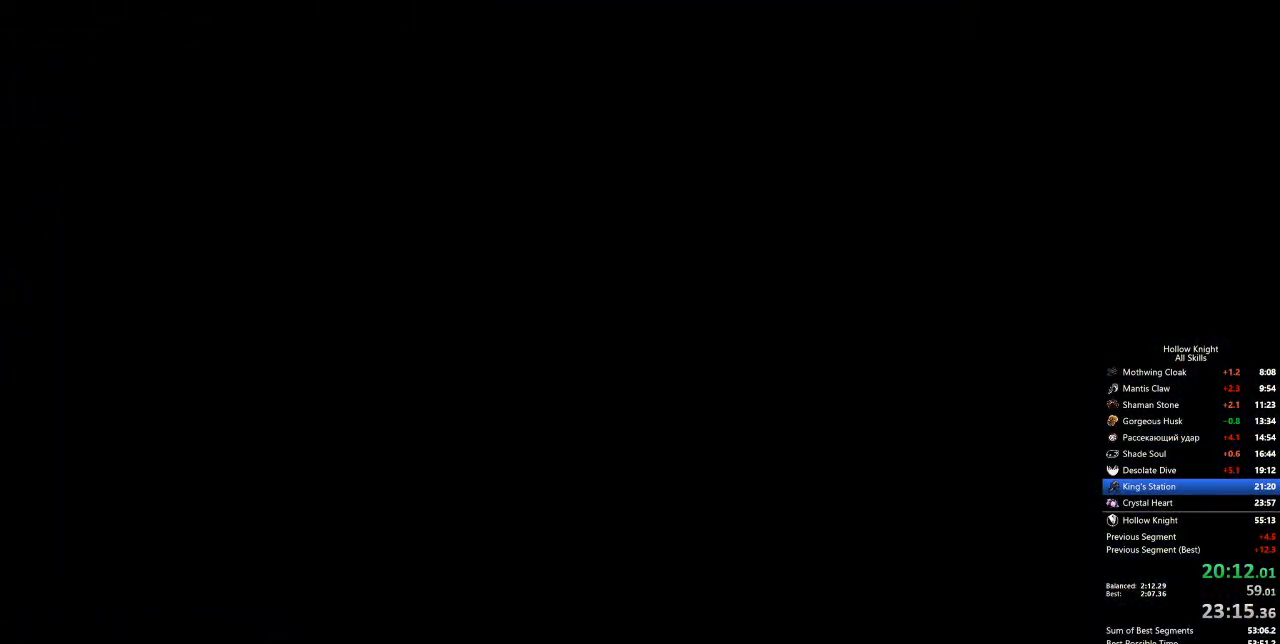
{"keys": ["left"], "events": []}
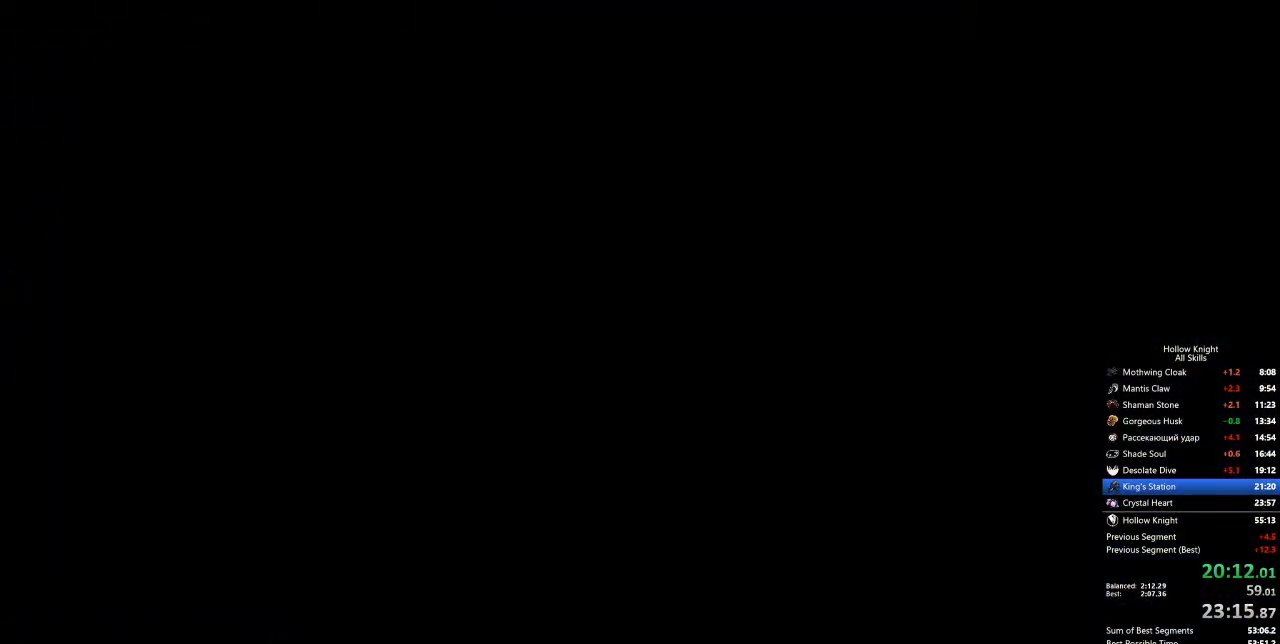
{"keys": ["left"], "events": []}
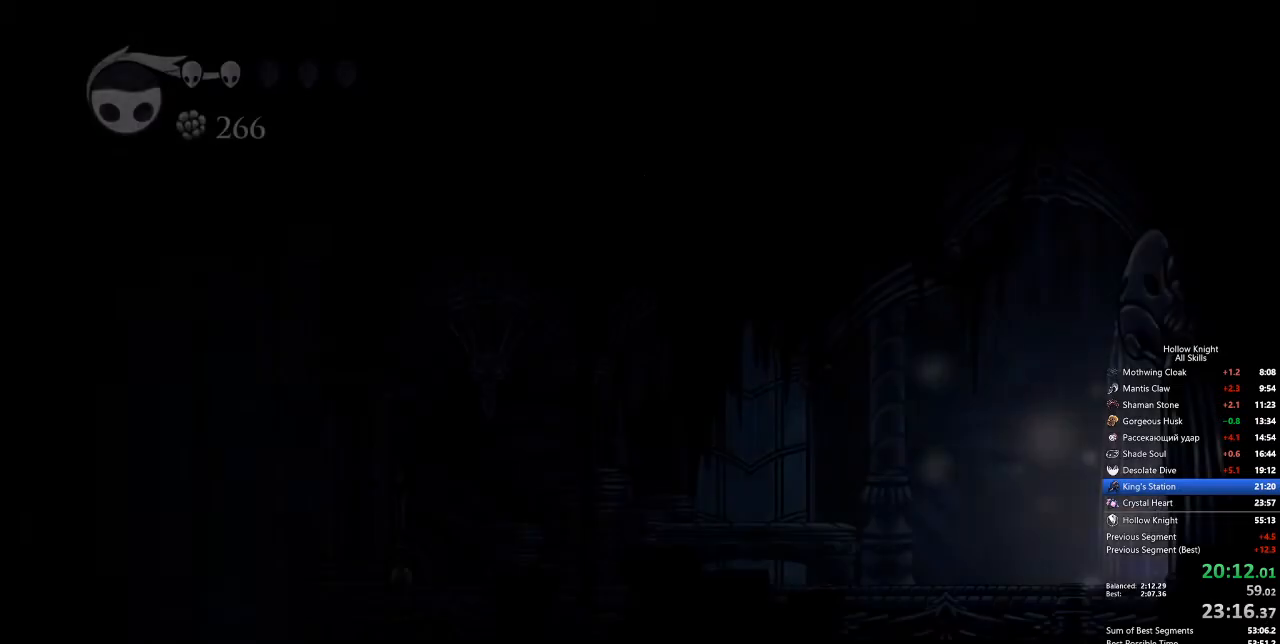
{"keys": ["dash", "left"], "events": [[418, "dash", "down"]]}
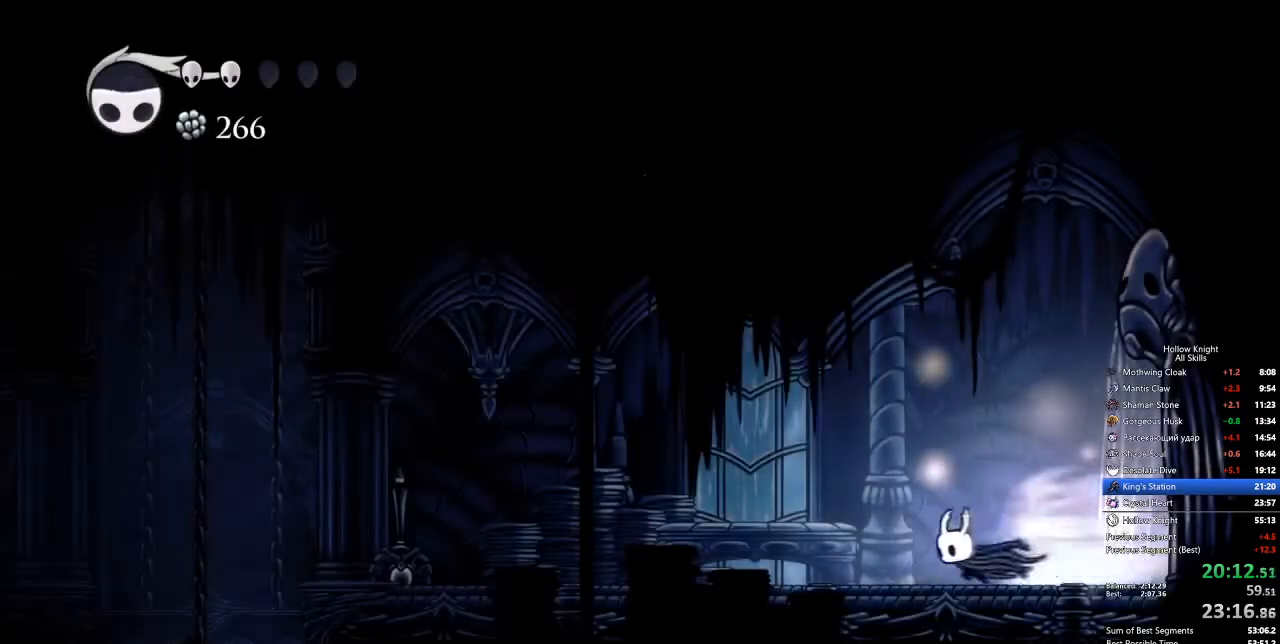
{"keys": ["left"], "events": [[17, "dash", "up"]]}
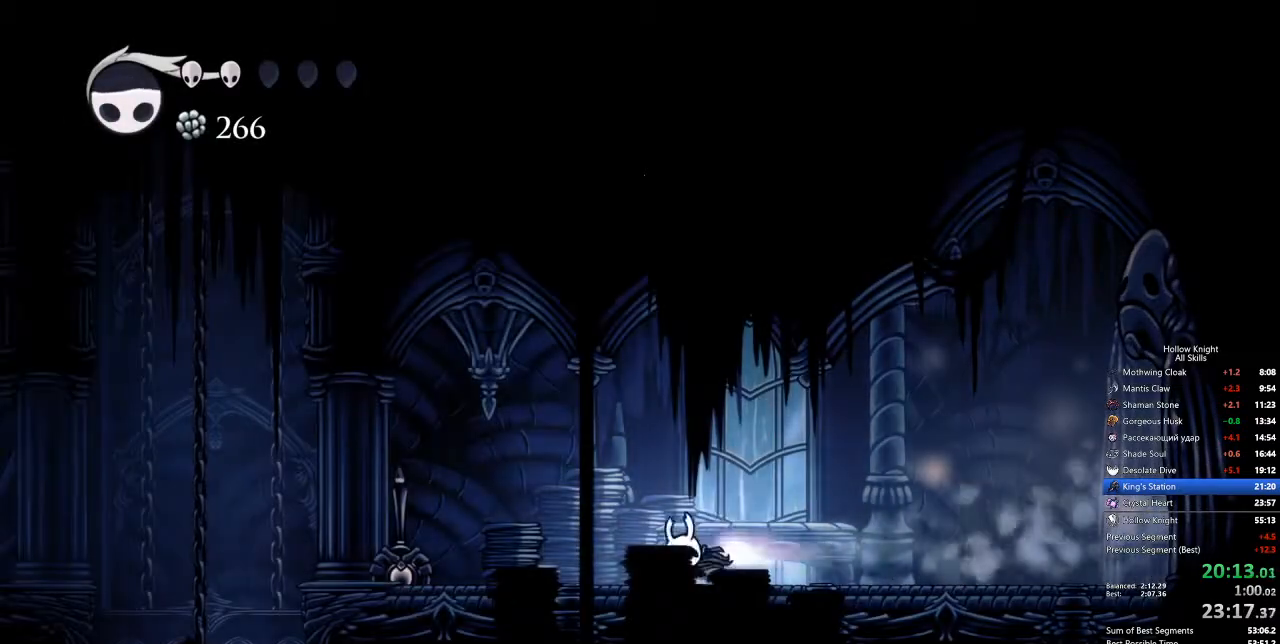
{"keys": ["left"], "events": [[34, "dash", "down"], [134, "dash", "up"], [368, "nail", "down"], [368, "up", "down"], [451, "up", "up"], [501, "nail", "up"]]}
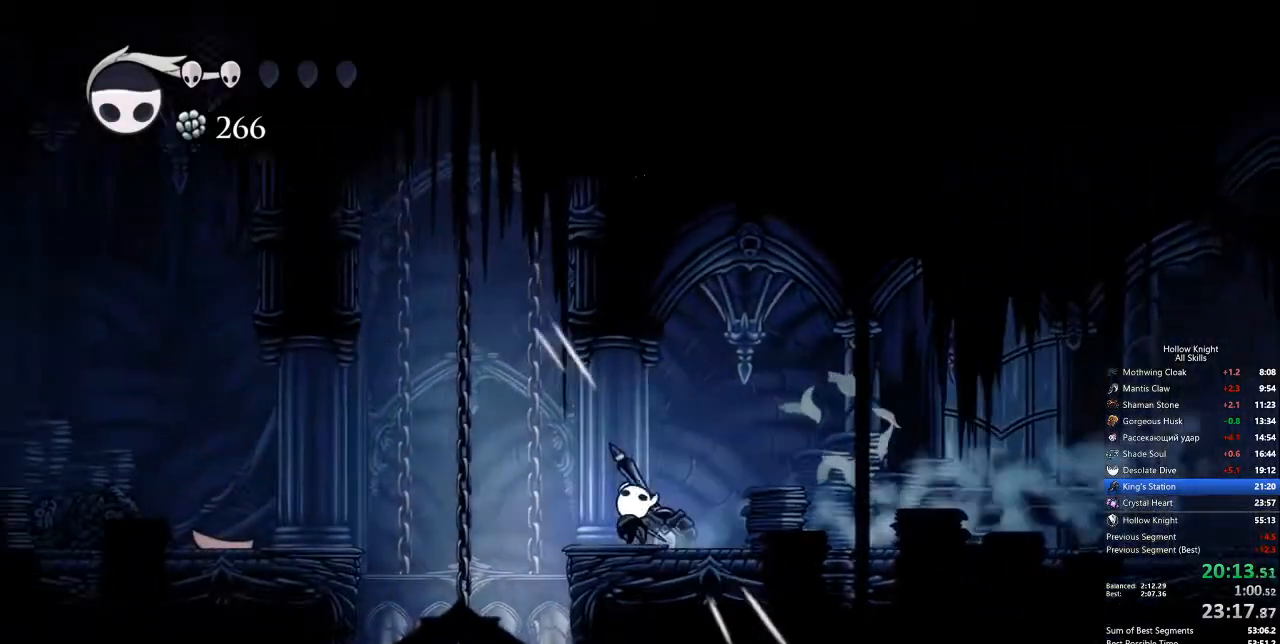
{"keys": [], "events": [[268, "left", "up"]]}
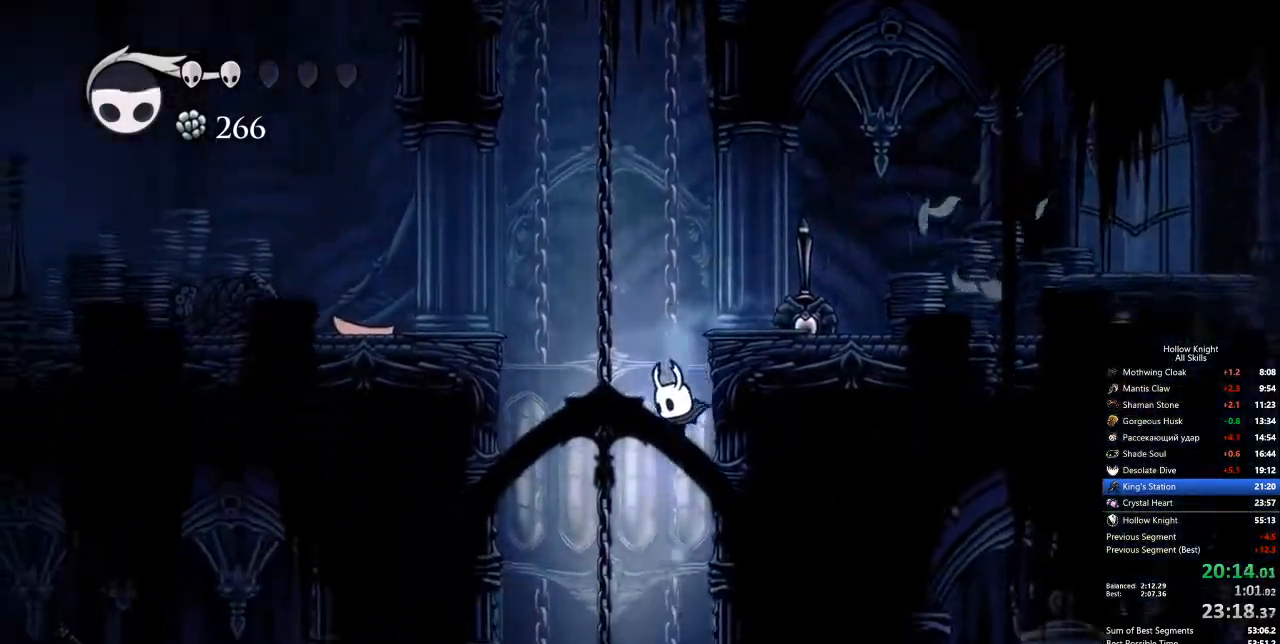
{"keys": [], "events": []}
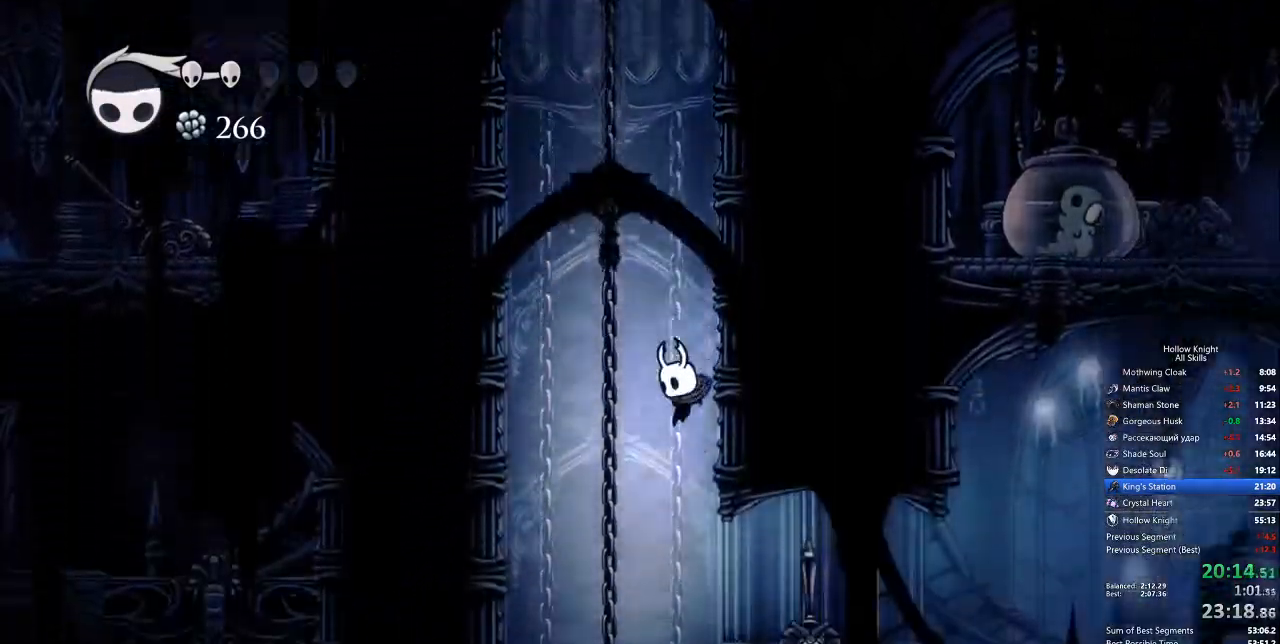
{"keys": [], "events": [[100, "right", "down"], [434, "right", "up"]]}
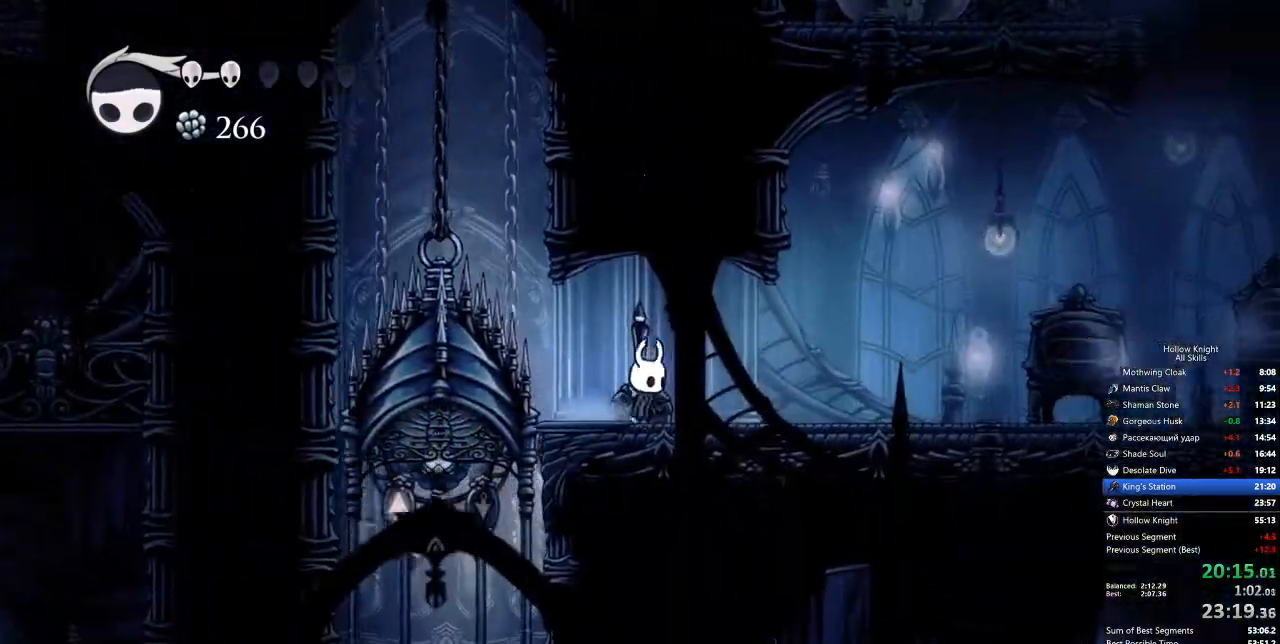
{"keys": [], "events": [[67, "left", "down"], [167, "left", "up"]]}
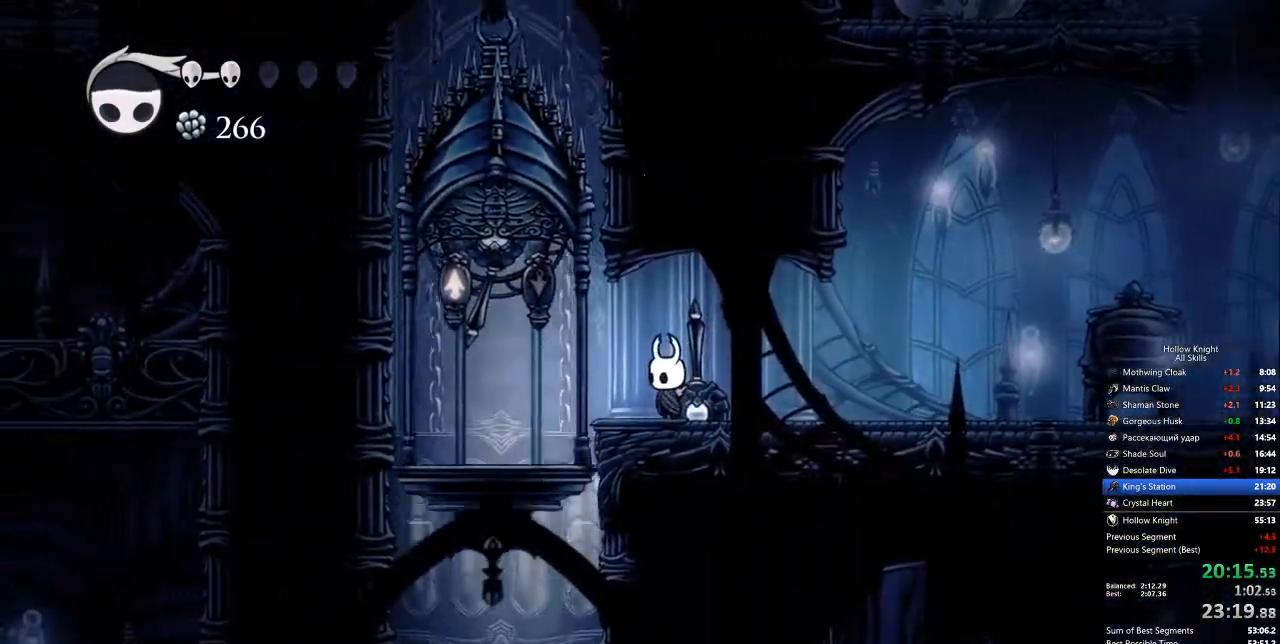
{"keys": ["left"], "events": [[234, "left", "down"]]}
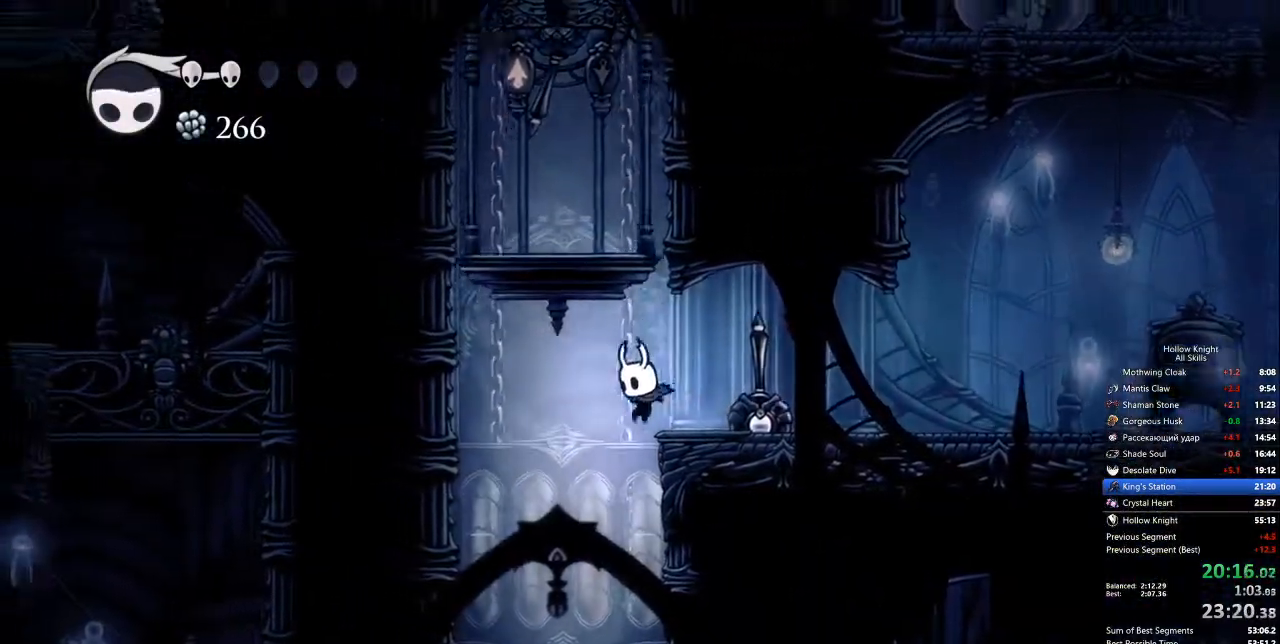
{"keys": ["right"], "events": [[100, "left", "up"], [384, "right", "down"]]}
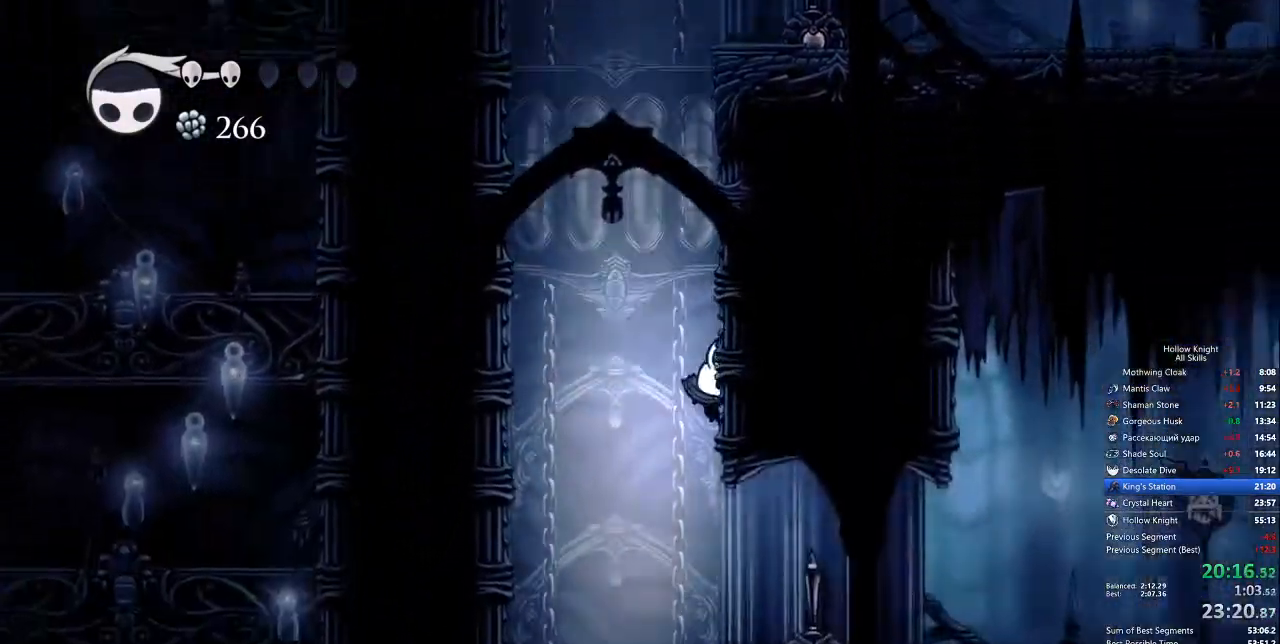
{"keys": ["right"], "events": [[17, "right", "up"], [217, "right", "down"], [301, "dash", "down"], [451, "dash", "up"]]}
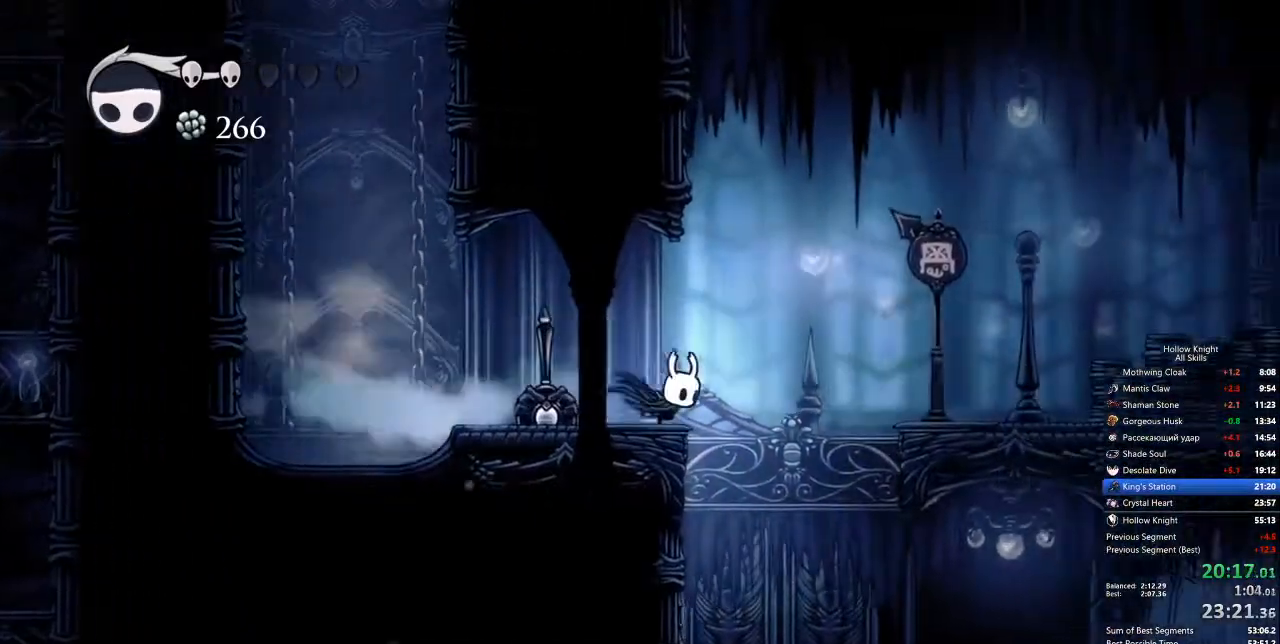
{"keys": ["dash", "right"], "events": [[468, "dash", "down"]]}